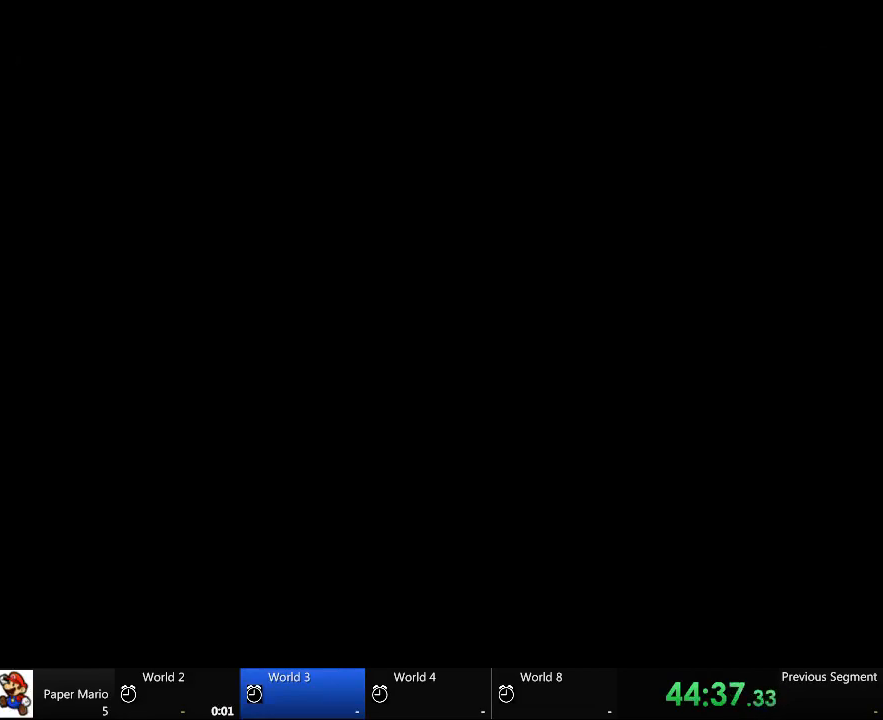
Gameplay with a controller (Xbox layout); each line is a JSON object with the inputs held at the frame after it. "events" lists button and stick changes between this image and that frame as [ms after this image, input, new state], when the widget could be followed in between. Not read: L2 L3 R3.
{"buttons": [], "left_stick": "center", "right_stick": "center", "events": []}
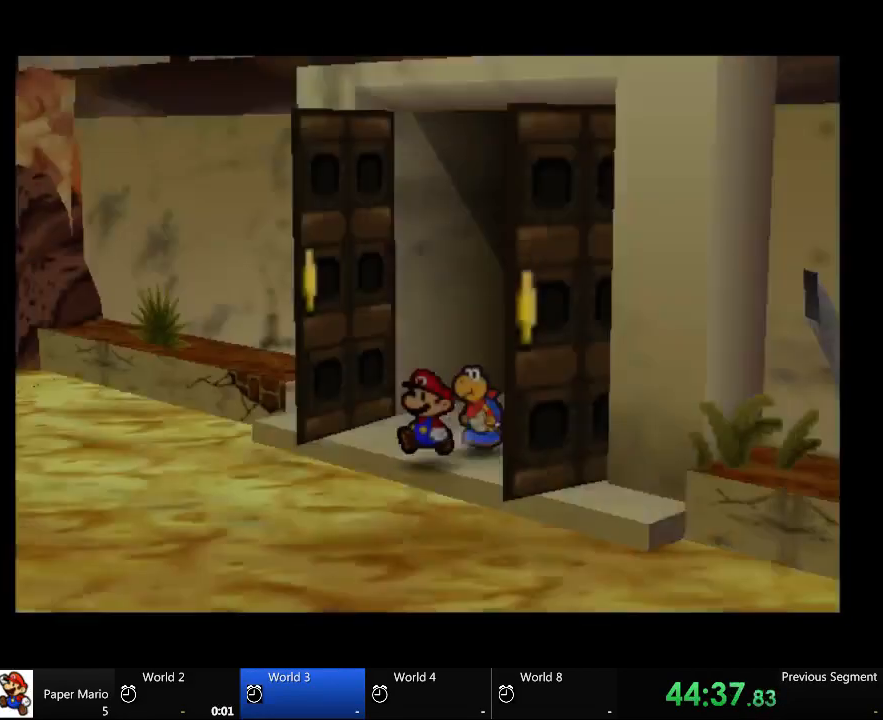
{"buttons": [], "left_stick": "up-right", "right_stick": "center", "events": [[300, "left_stick", "up-right"]]}
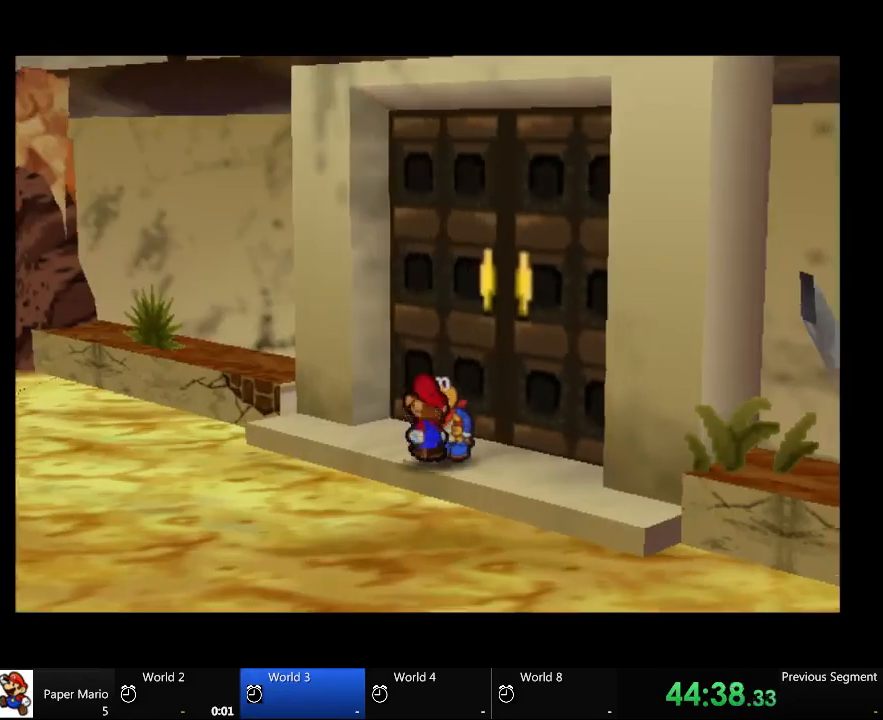
{"buttons": [], "left_stick": "up-right", "right_stick": "center", "events": [[300, "A", "down"], [433, "A", "up"]]}
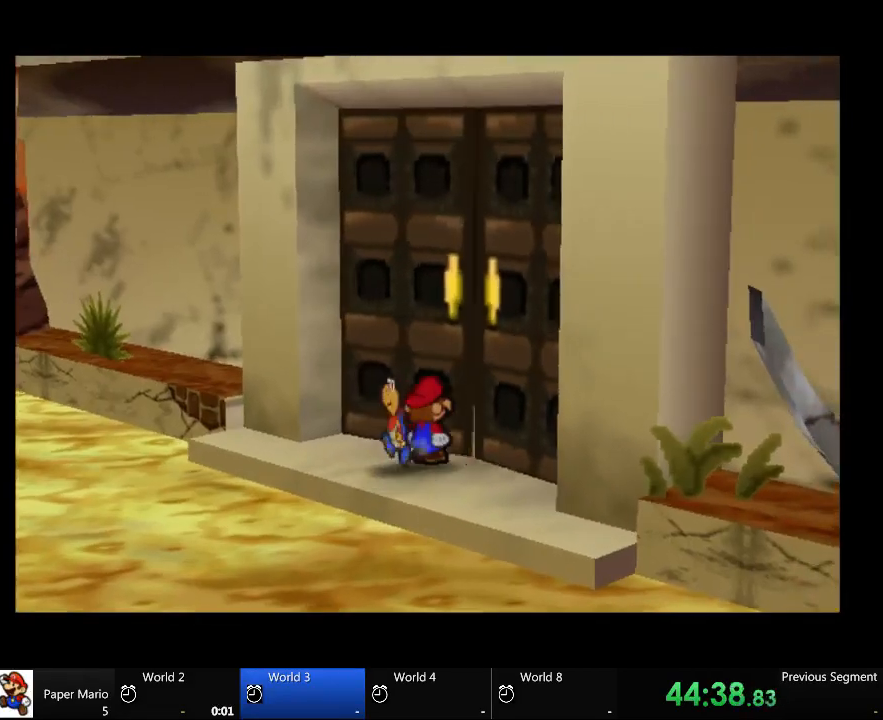
{"buttons": [], "left_stick": "center", "right_stick": "center", "events": [[200, "left_stick", "center"]]}